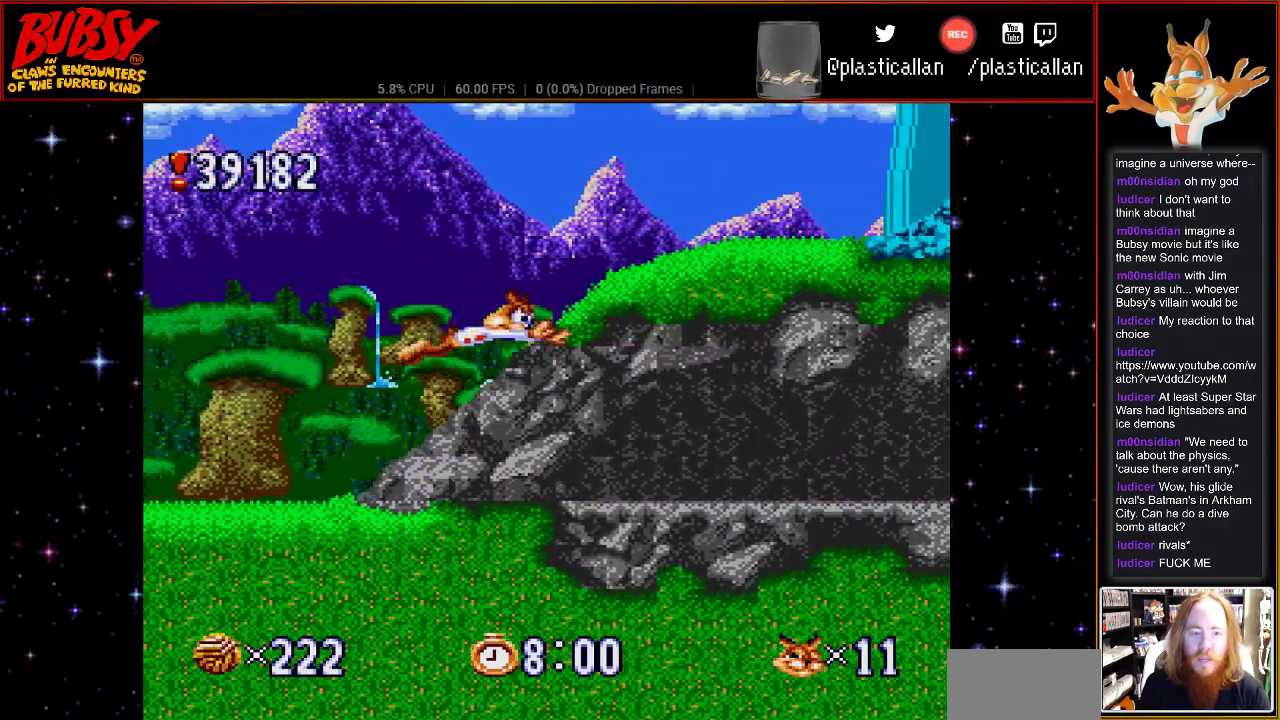
Gameplay with a controller (Nintendo layout); each line is a JSON object with the inputs held at the frame after it. "events" lists button and stick changes between this image and that frame as [ms after this image, input, new state], when the widget could be followed in between. Not read: L3 R3.
{"buttons": ["B", "DPAD_LEFT"], "events": [[33, "DPAD_RIGHT", "down"], [217, "B", "up"], [283, "DPAD_LEFT", "down"], [283, "DPAD_RIGHT", "up"], [283, "DPAD_UP", "down"], [317, "DPAD_UP", "up"], [433, "B", "down"]]}
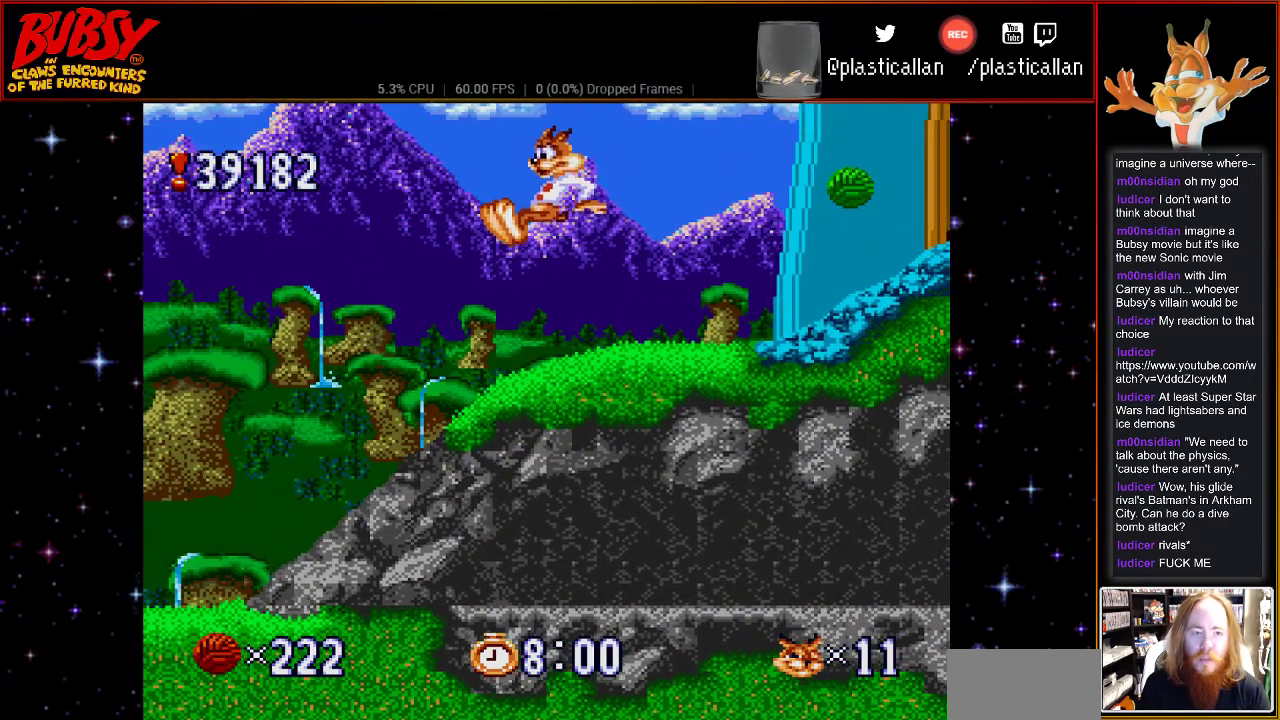
{"buttons": ["DPAD_LEFT"], "events": [[100, "B", "up"], [183, "B", "down"], [350, "B", "up"]]}
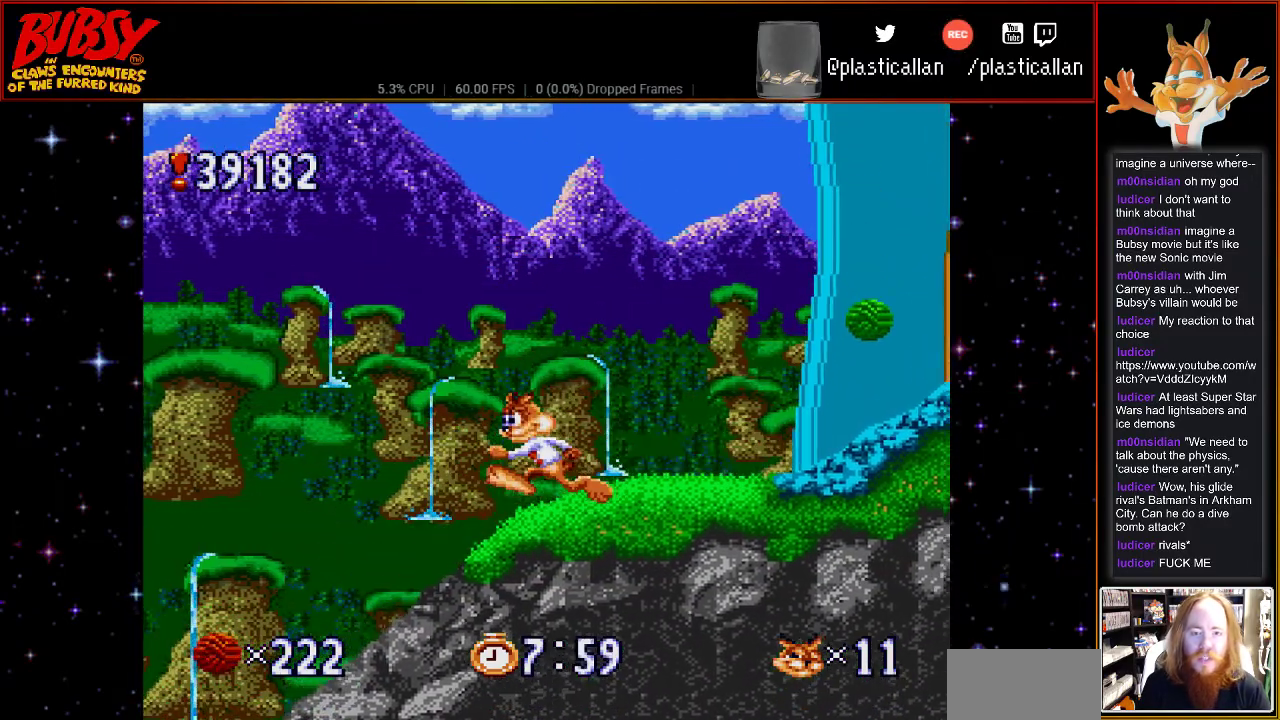
{"buttons": ["DPAD_LEFT"], "events": []}
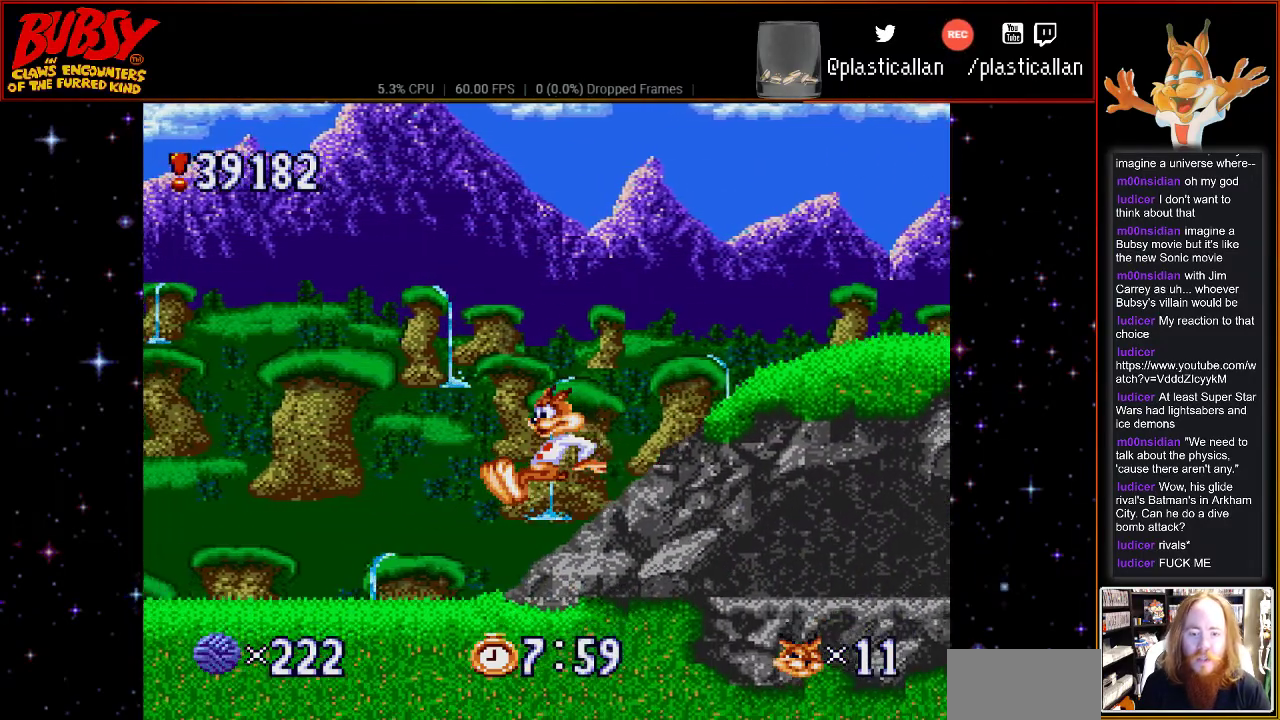
{"buttons": ["DPAD_RIGHT"], "events": [[50, "DPAD_LEFT", "up"], [50, "DPAD_RIGHT", "down"]]}
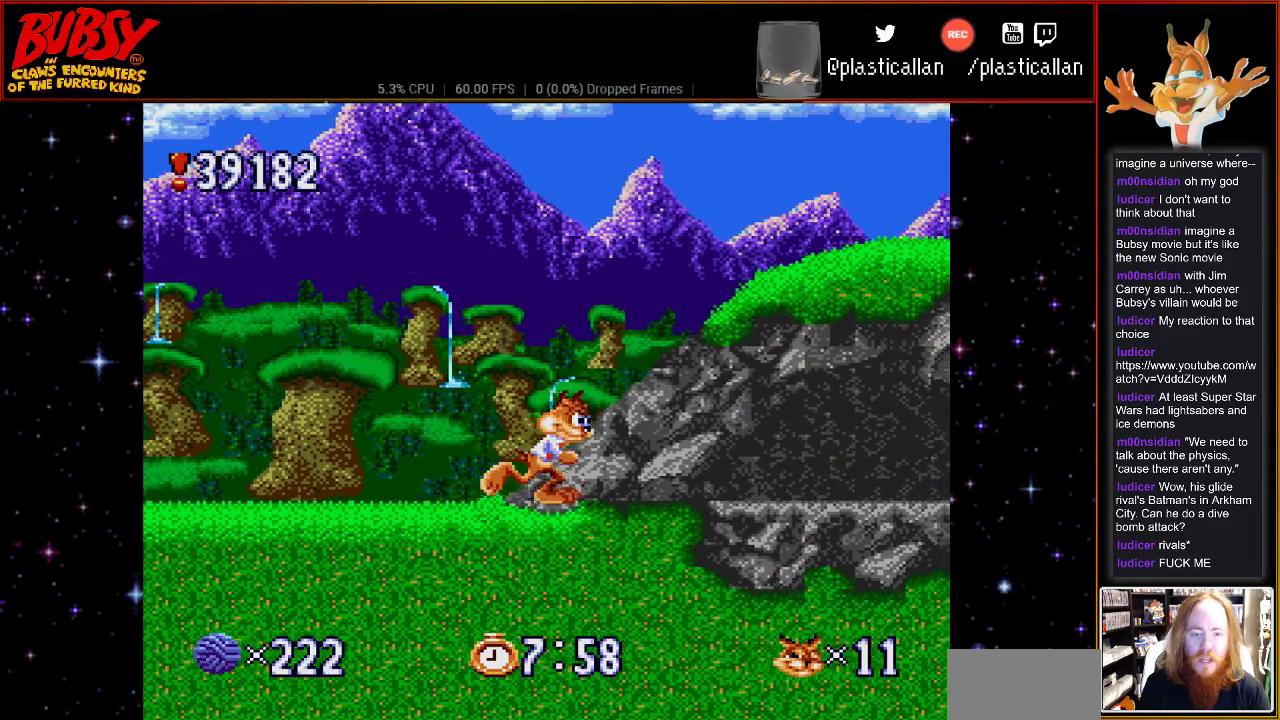
{"buttons": ["DPAD_RIGHT"], "events": []}
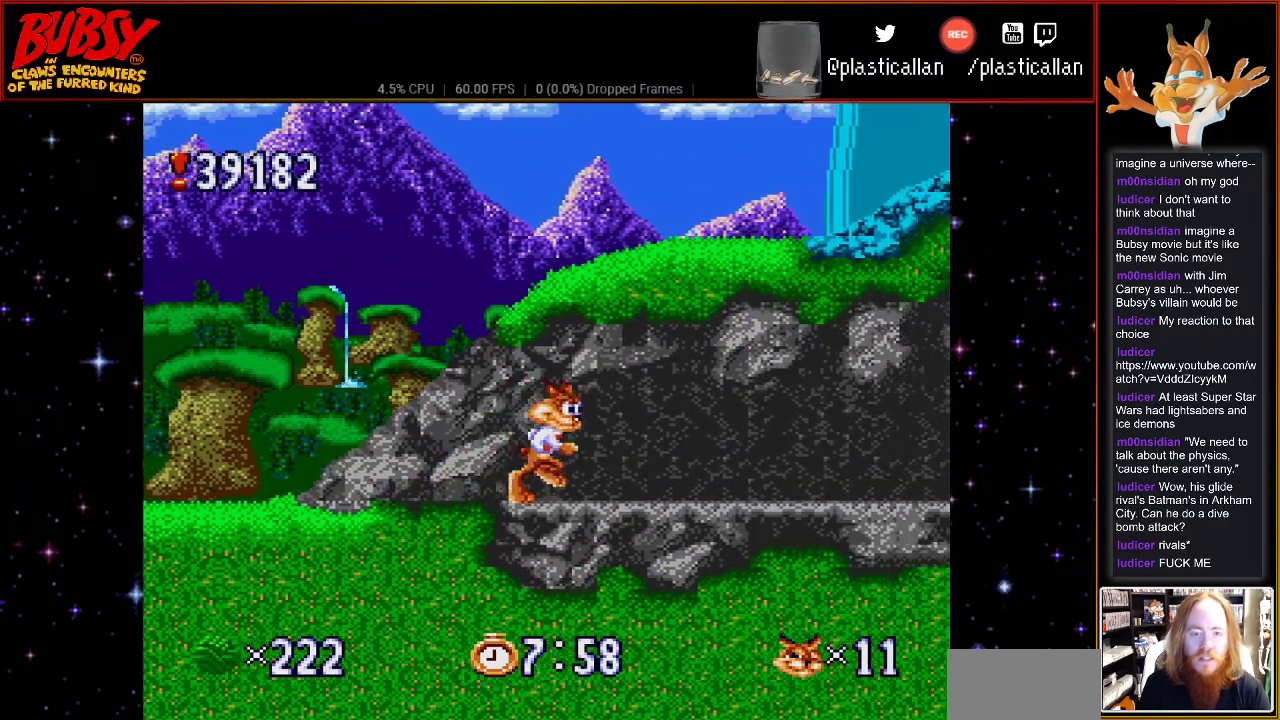
{"buttons": ["DPAD_RIGHT"], "events": []}
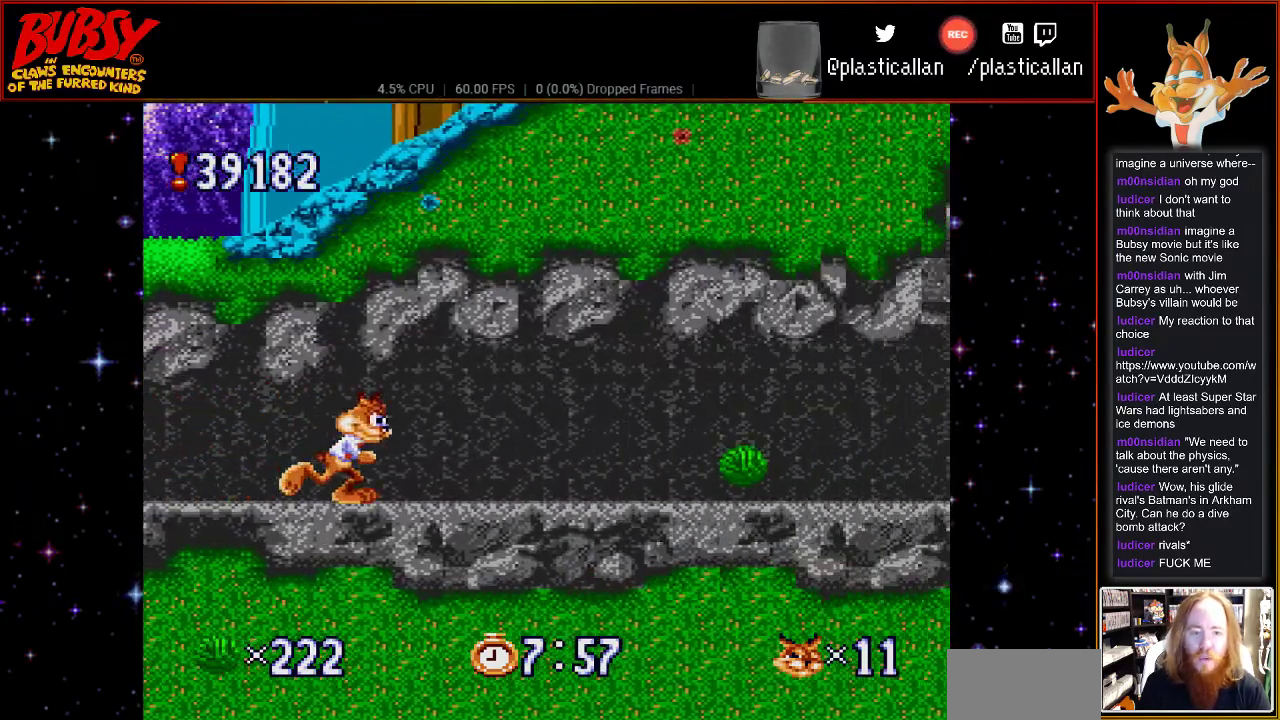
{"buttons": ["DPAD_RIGHT"], "events": [[150, "DPAD_RIGHT", "up"], [283, "DPAD_DOWN", "down"], [317, "DPAD_RIGHT", "down"], [433, "DPAD_DOWN", "up"]]}
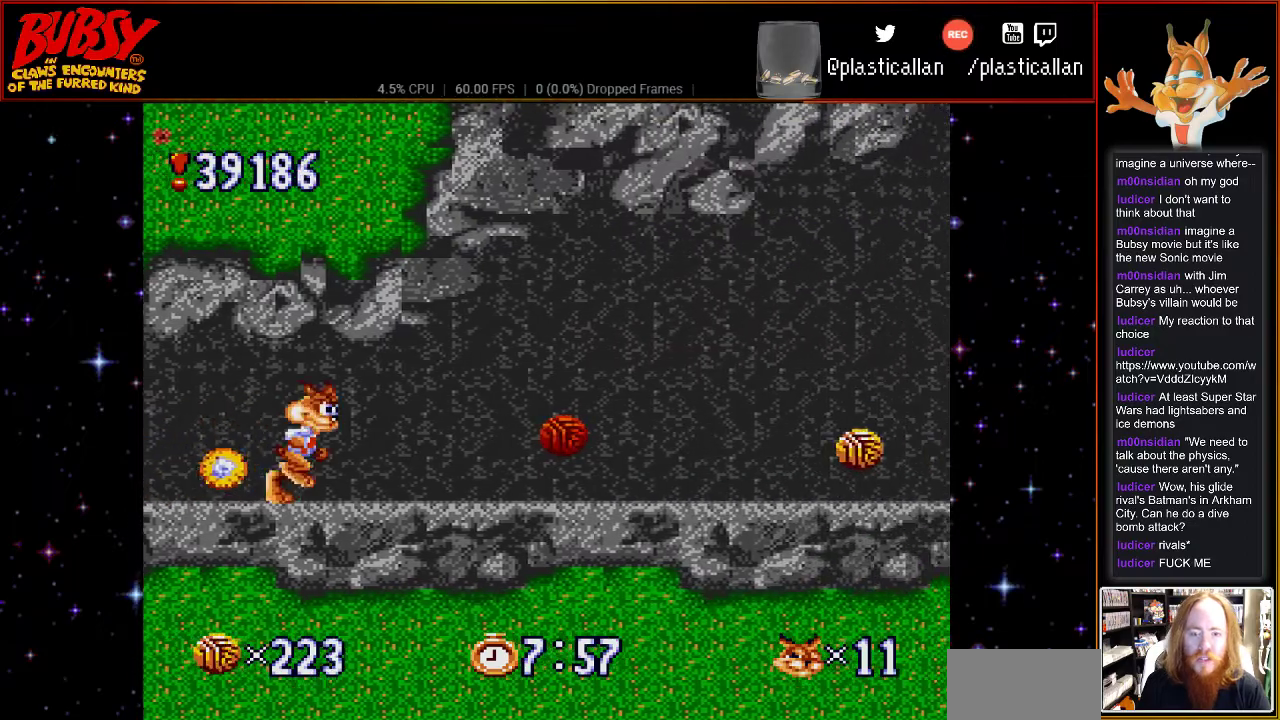
{"buttons": ["DPAD_DOWN"], "events": [[400, "DPAD_DOWN", "down"], [400, "DPAD_RIGHT", "up"]]}
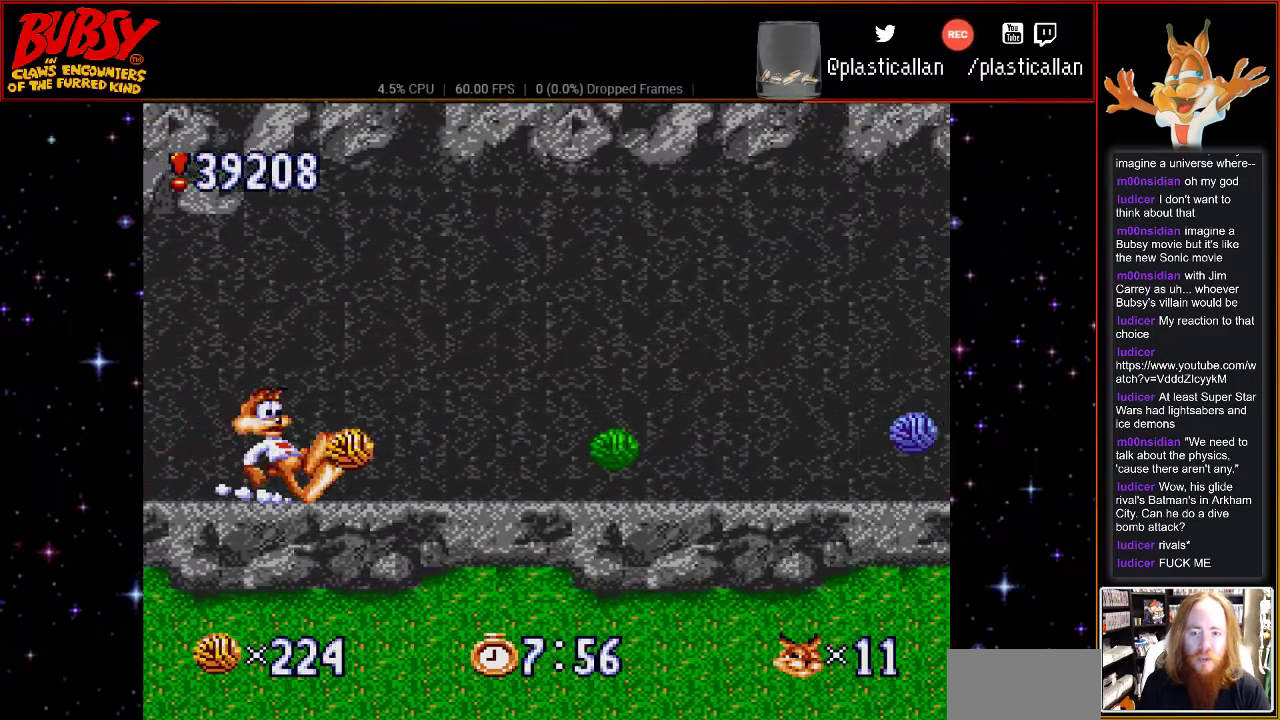
{"buttons": ["DPAD_RIGHT"], "events": [[283, "DPAD_RIGHT", "down"], [333, "DPAD_DOWN", "up"]]}
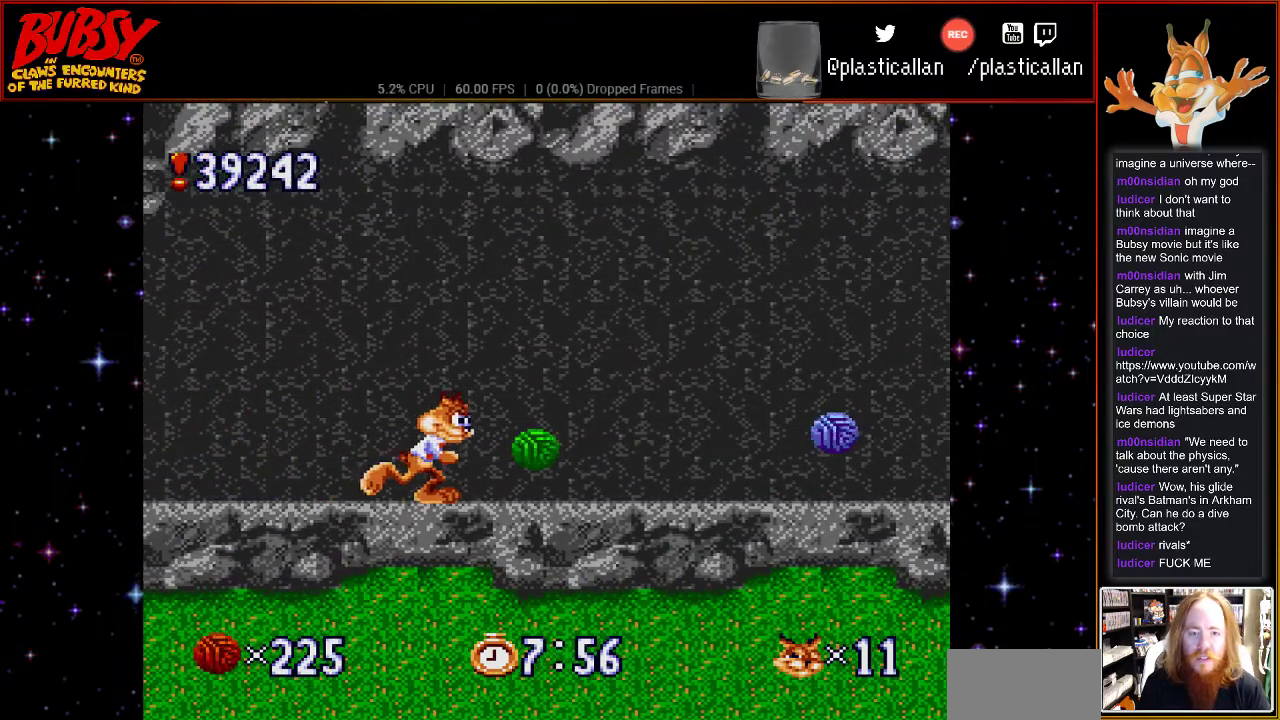
{"buttons": ["DPAD_RIGHT"], "events": []}
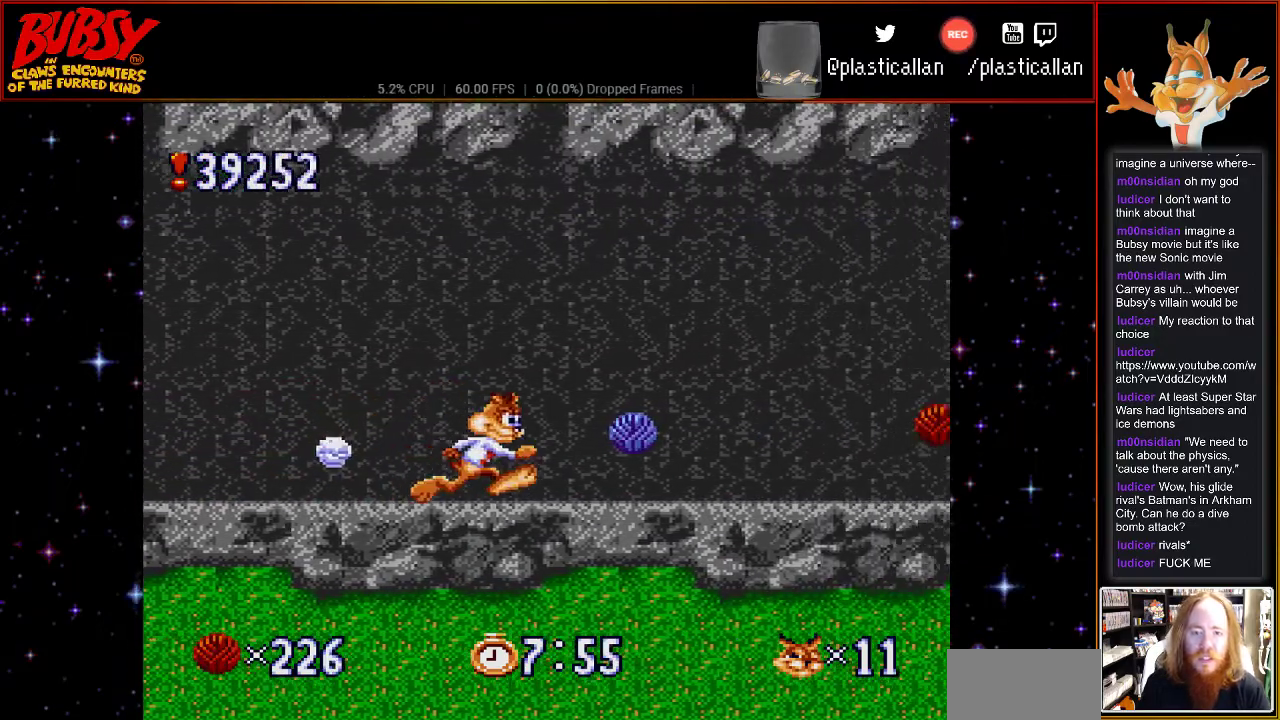
{"buttons": ["DPAD_RIGHT"], "events": [[117, "DPAD_RIGHT", "up"], [317, "DPAD_RIGHT", "down"]]}
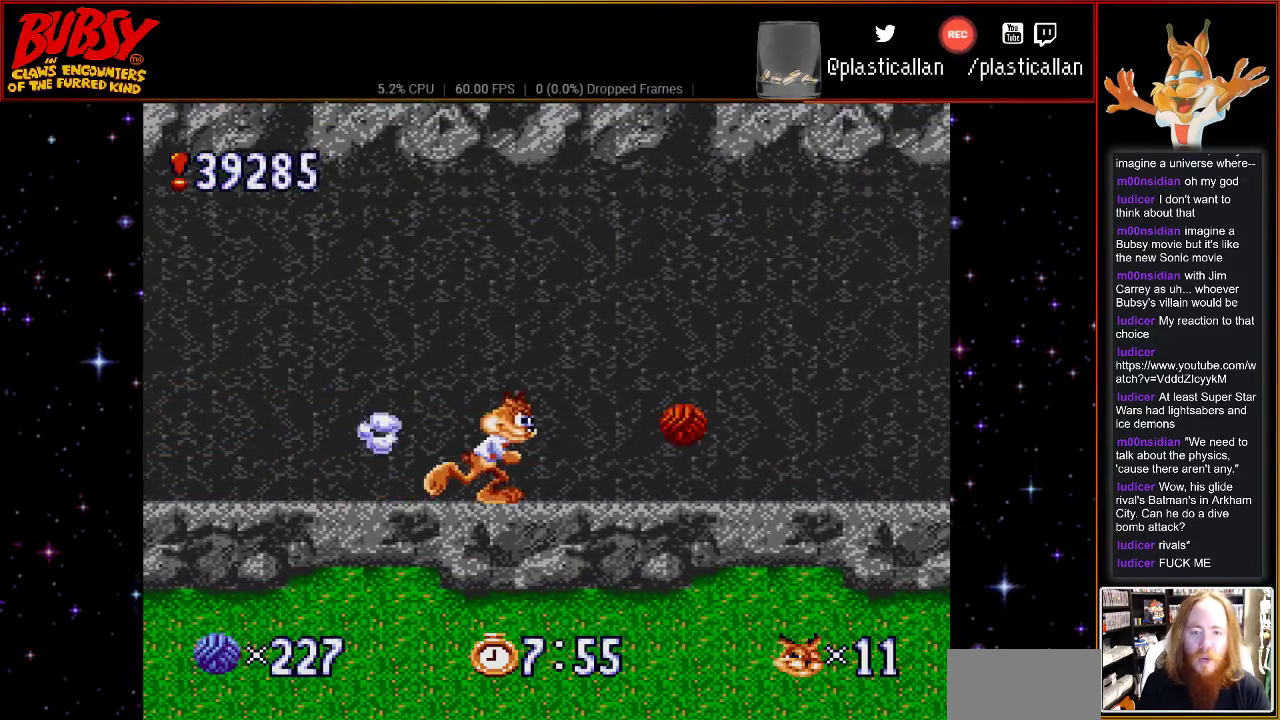
{"buttons": [], "events": [[400, "DPAD_RIGHT", "up"]]}
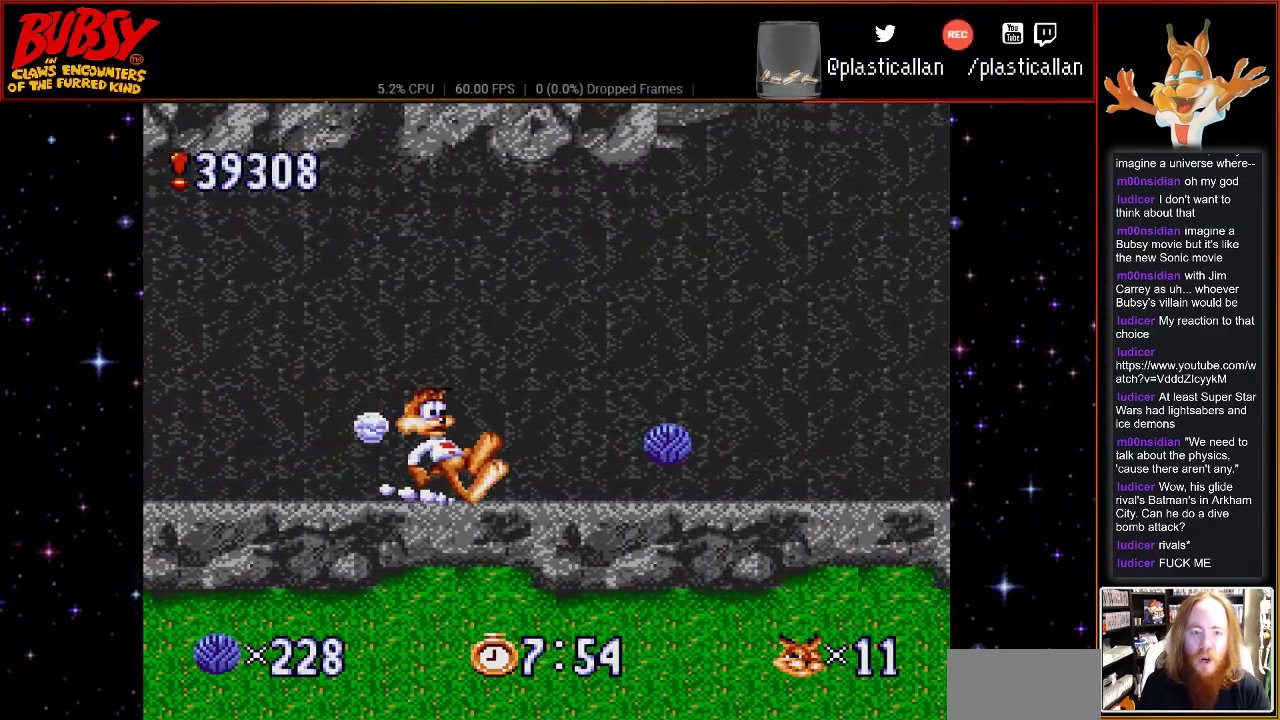
{"buttons": ["DPAD_RIGHT"], "events": [[100, "DPAD_RIGHT", "down"]]}
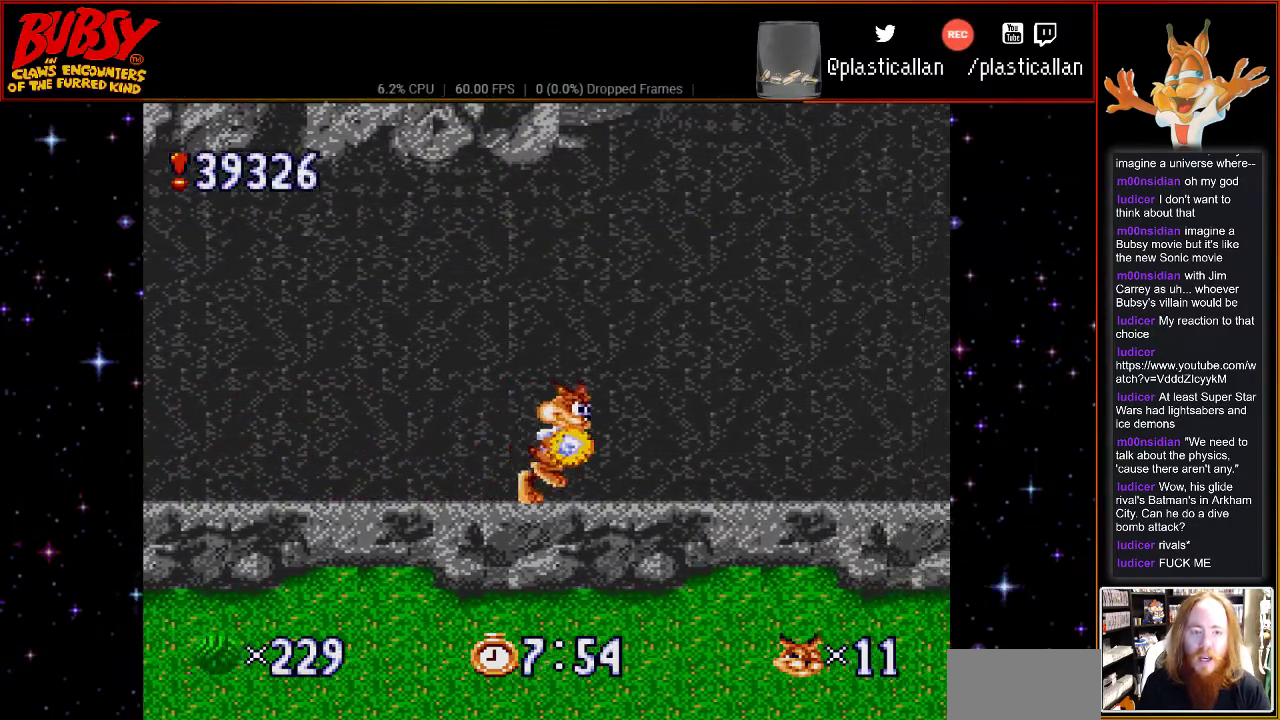
{"buttons": ["DPAD_RIGHT"], "events": [[100, "DPAD_RIGHT", "up"], [283, "DPAD_RIGHT", "down"]]}
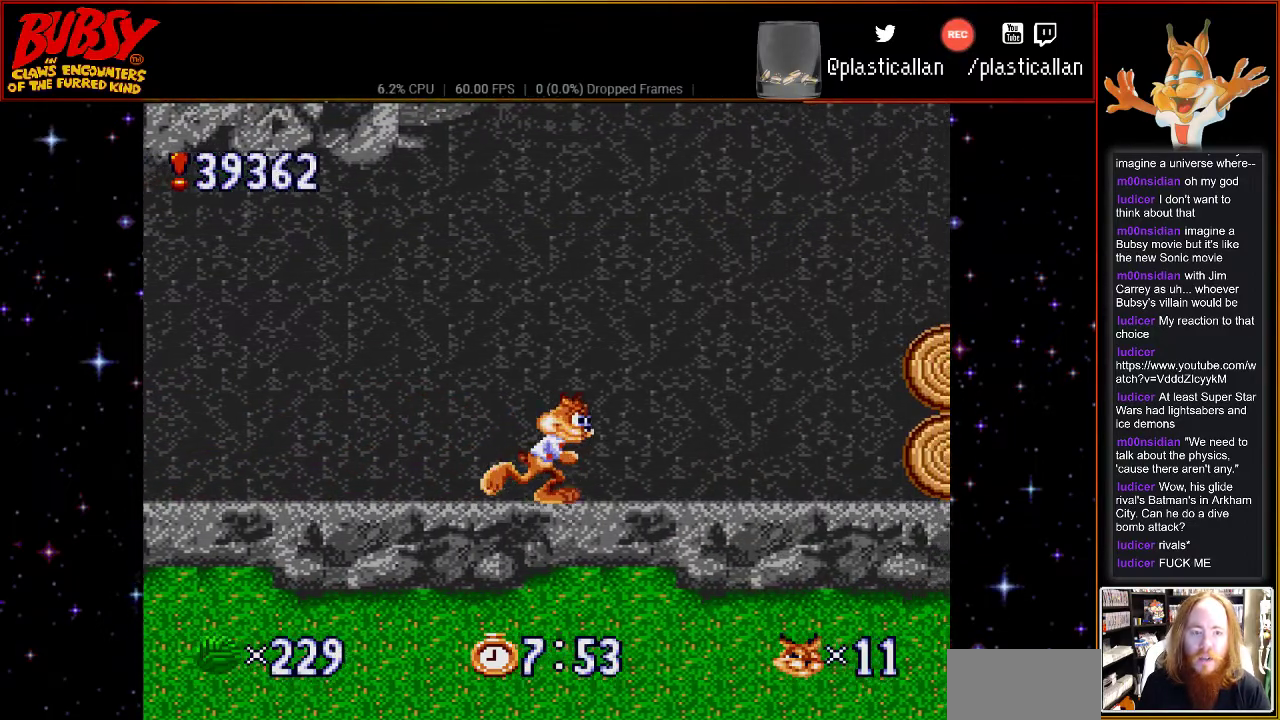
{"buttons": [], "events": [[317, "DPAD_RIGHT", "up"]]}
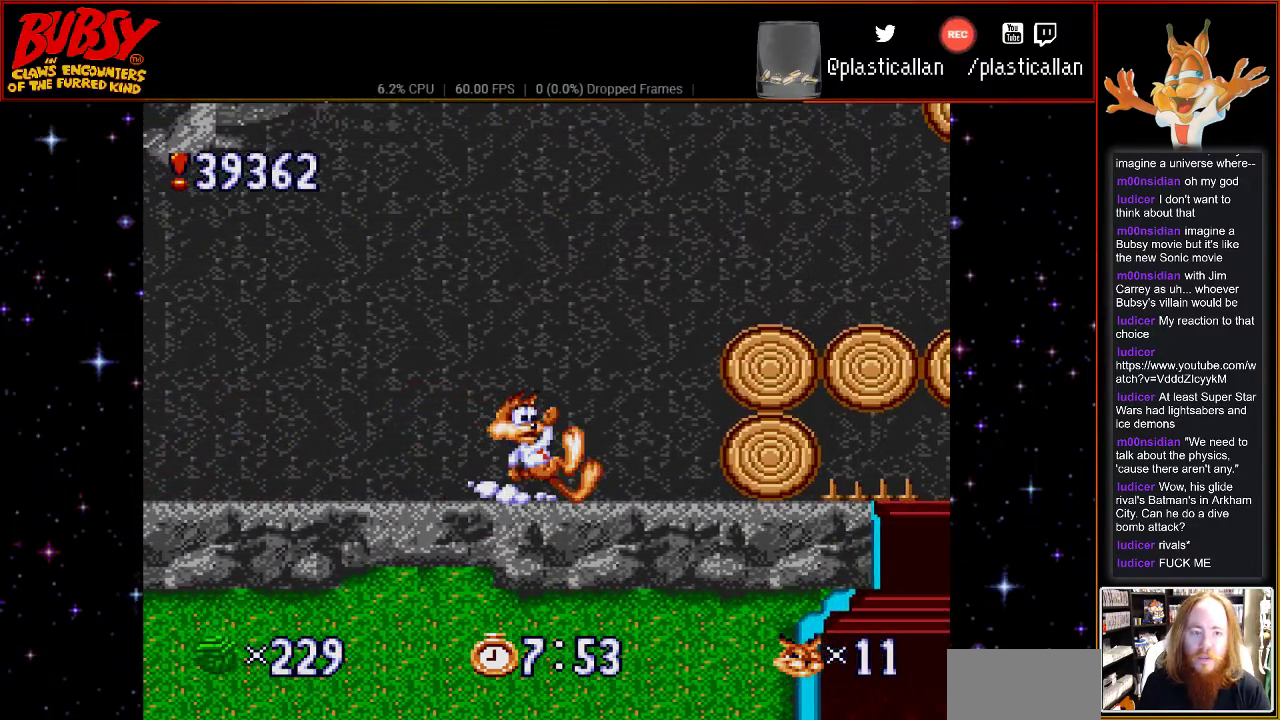
{"buttons": ["DPAD_RIGHT"], "events": [[117, "DPAD_RIGHT", "down"], [300, "B", "down"], [500, "B", "up"]]}
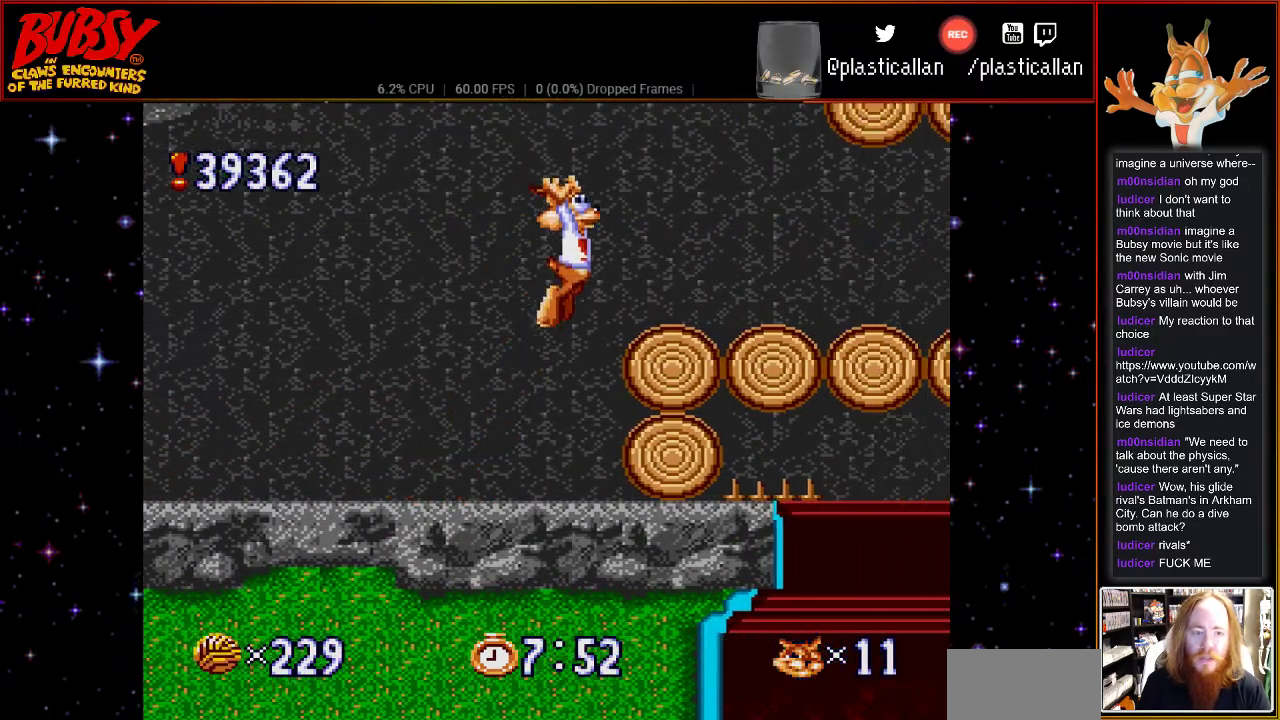
{"buttons": [], "events": [[250, "DPAD_RIGHT", "up"]]}
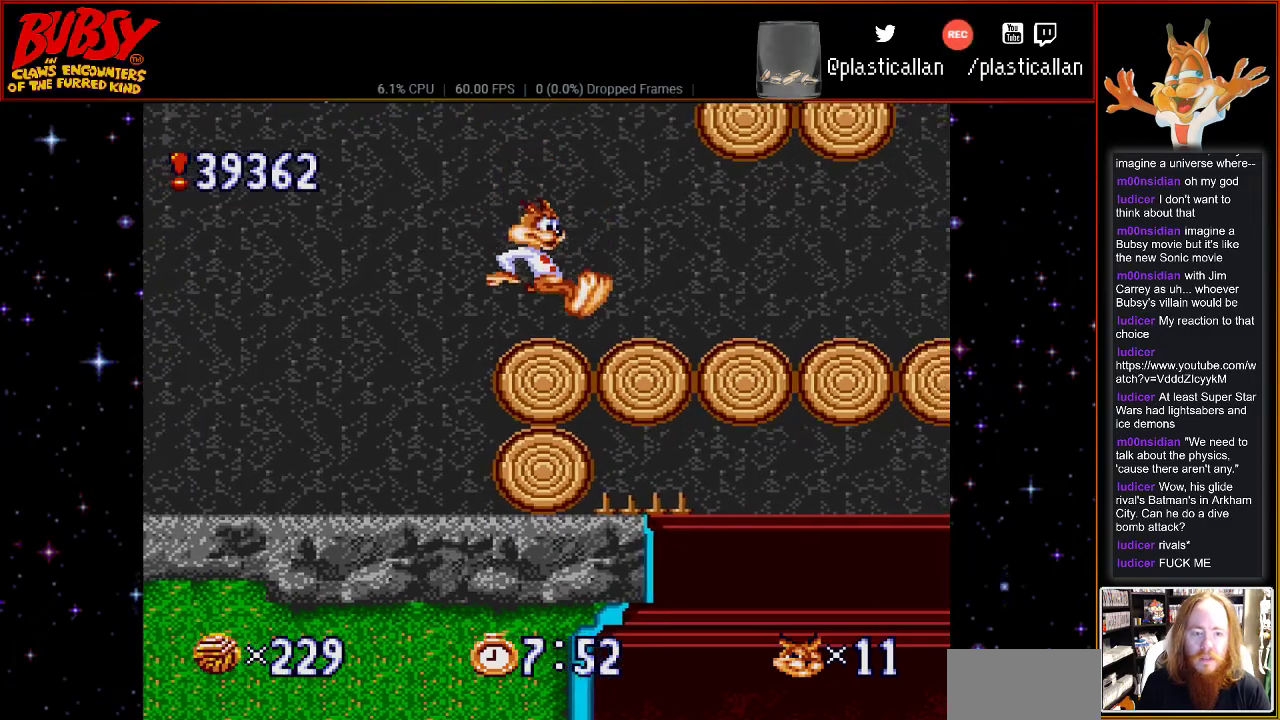
{"buttons": [], "events": [[33, "DPAD_RIGHT", "down"], [317, "DPAD_RIGHT", "up"]]}
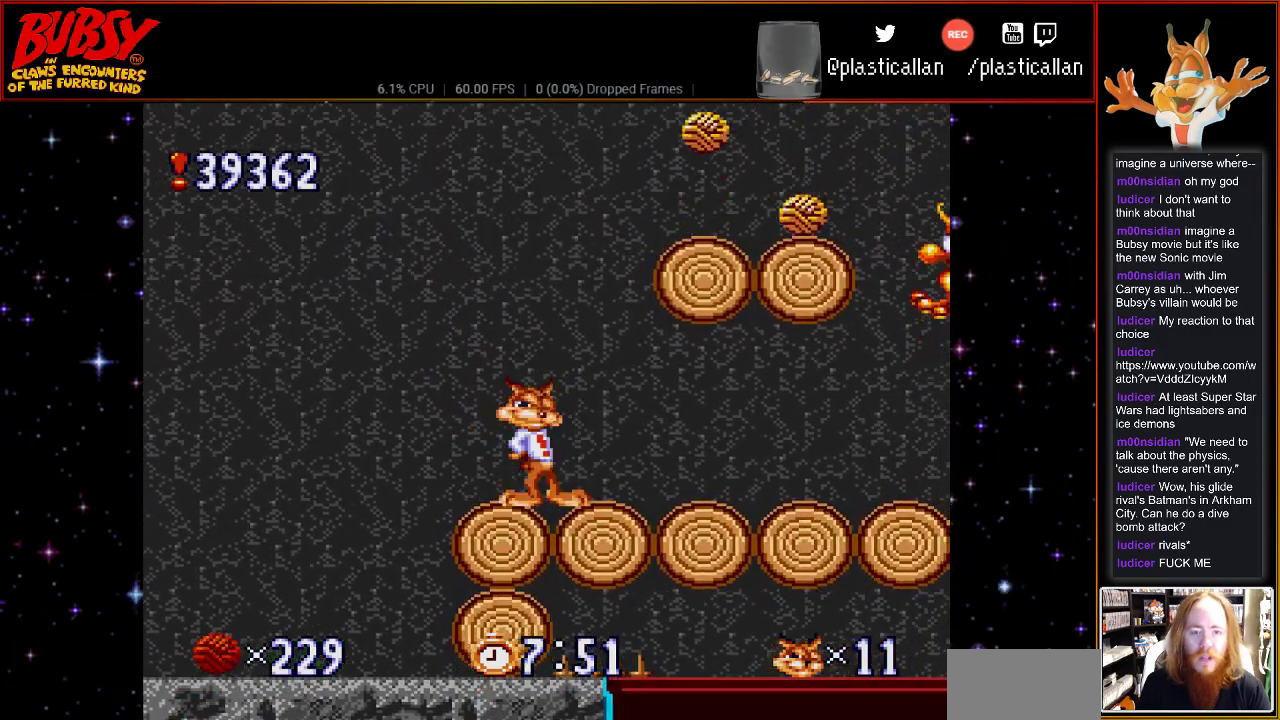
{"buttons": ["DPAD_LEFT"], "events": [[400, "DPAD_LEFT", "down"]]}
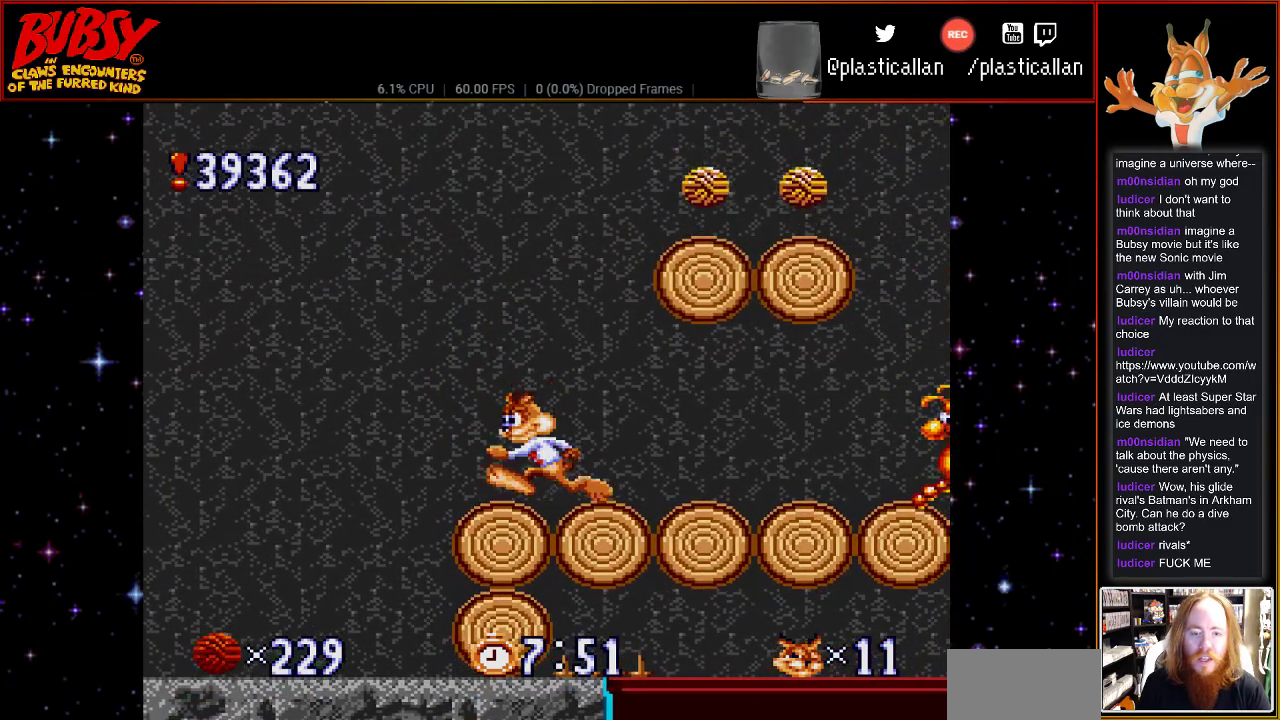
{"buttons": ["DPAD_LEFT"], "events": []}
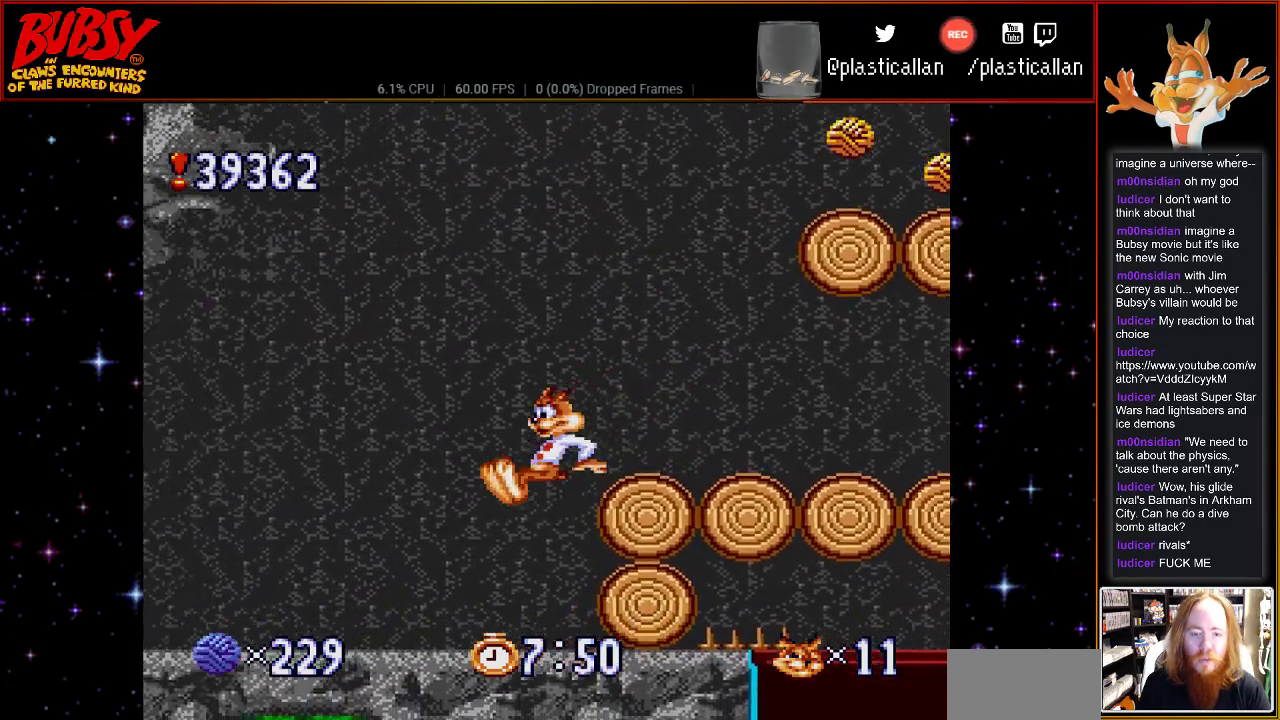
{"buttons": [], "events": [[67, "DPAD_LEFT", "up"], [150, "DPAD_RIGHT", "down"], [467, "DPAD_RIGHT", "up"]]}
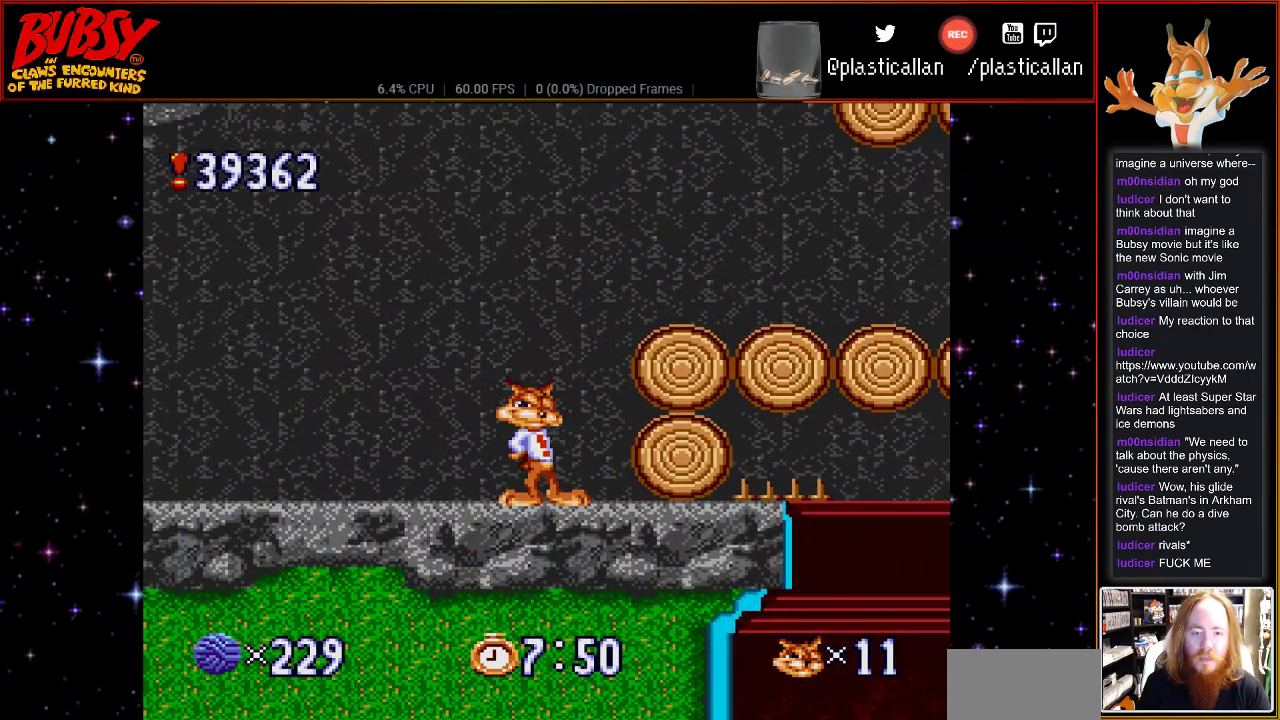
{"buttons": ["B"], "events": [[117, "DPAD_RIGHT", "down"], [467, "DPAD_RIGHT", "up"], [500, "B", "down"]]}
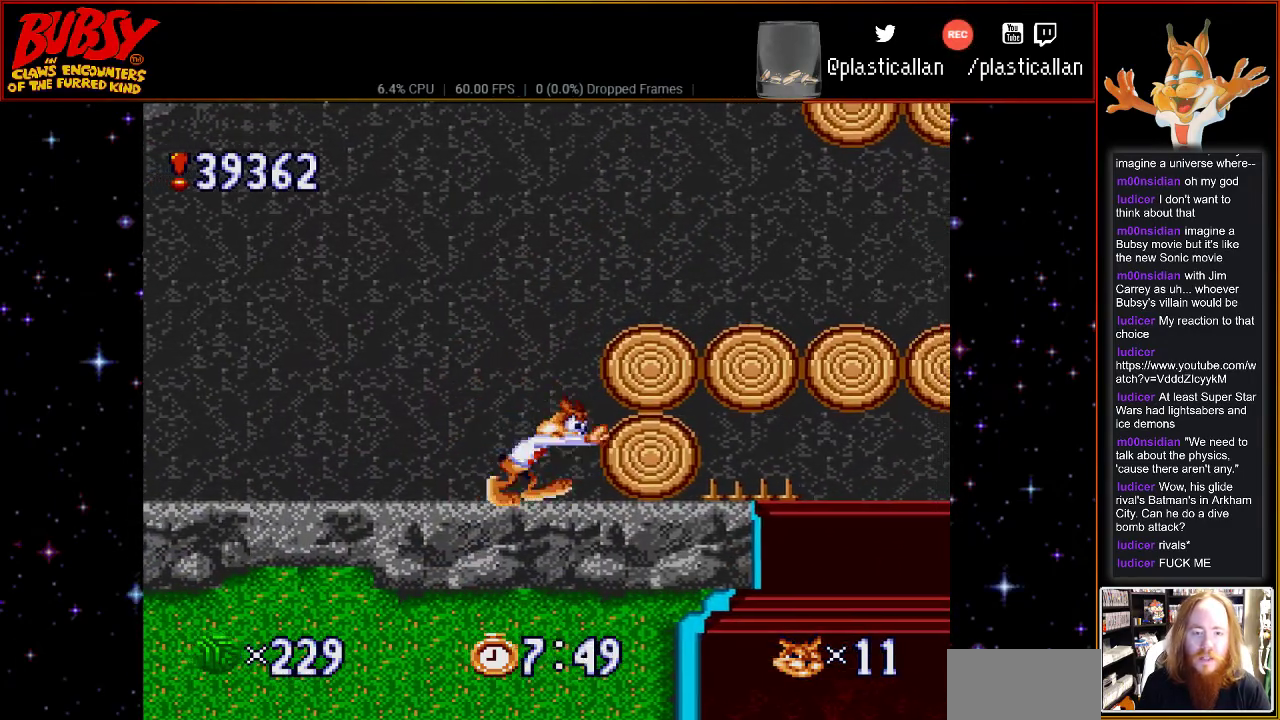
{"buttons": ["DPAD_RIGHT"], "events": [[150, "B", "up"], [150, "DPAD_RIGHT", "down"], [283, "Y", "down"], [400, "Y", "up"]]}
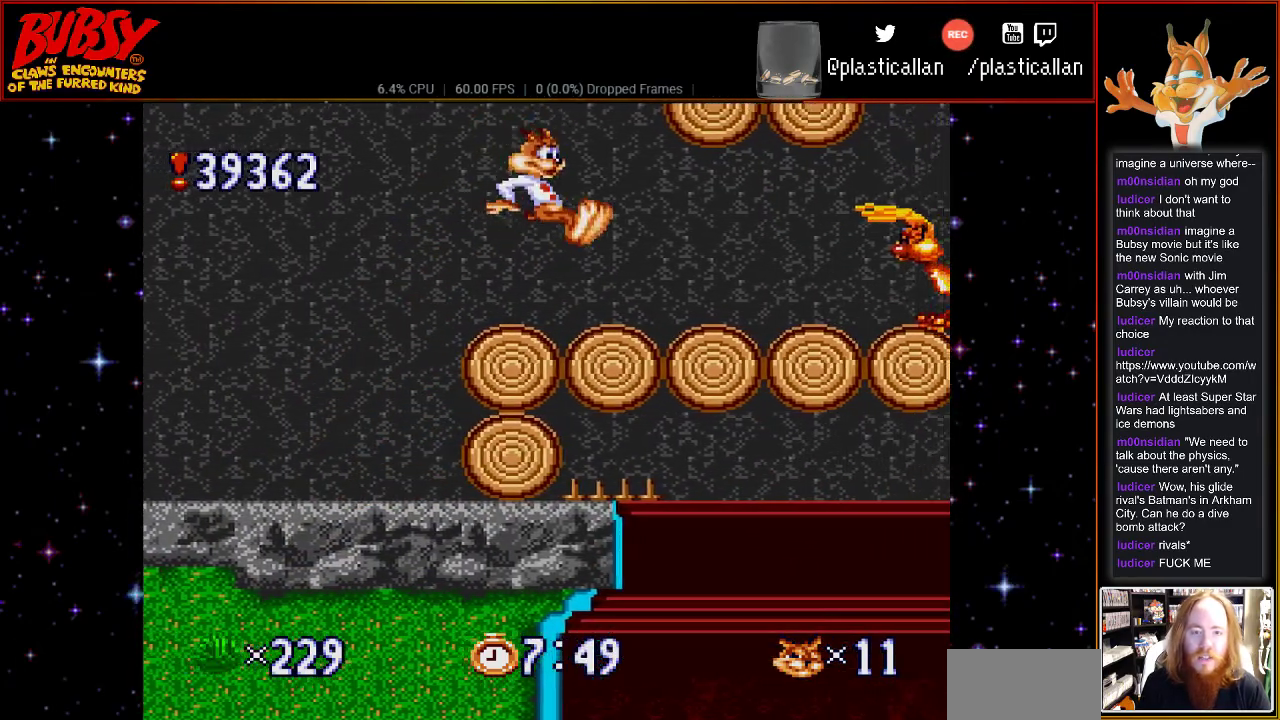
{"buttons": ["B"], "events": [[250, "DPAD_RIGHT", "up"], [367, "B", "down"]]}
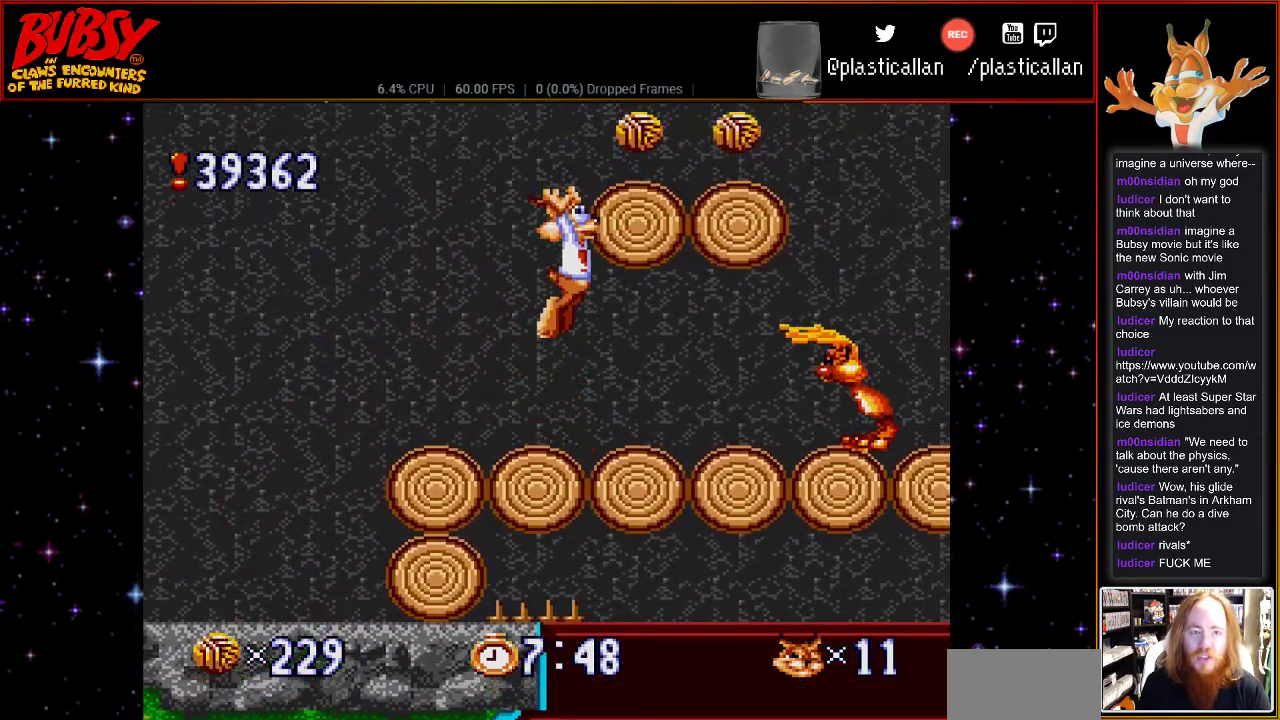
{"buttons": ["DPAD_RIGHT"], "events": [[100, "DPAD_RIGHT", "down"], [250, "B", "up"]]}
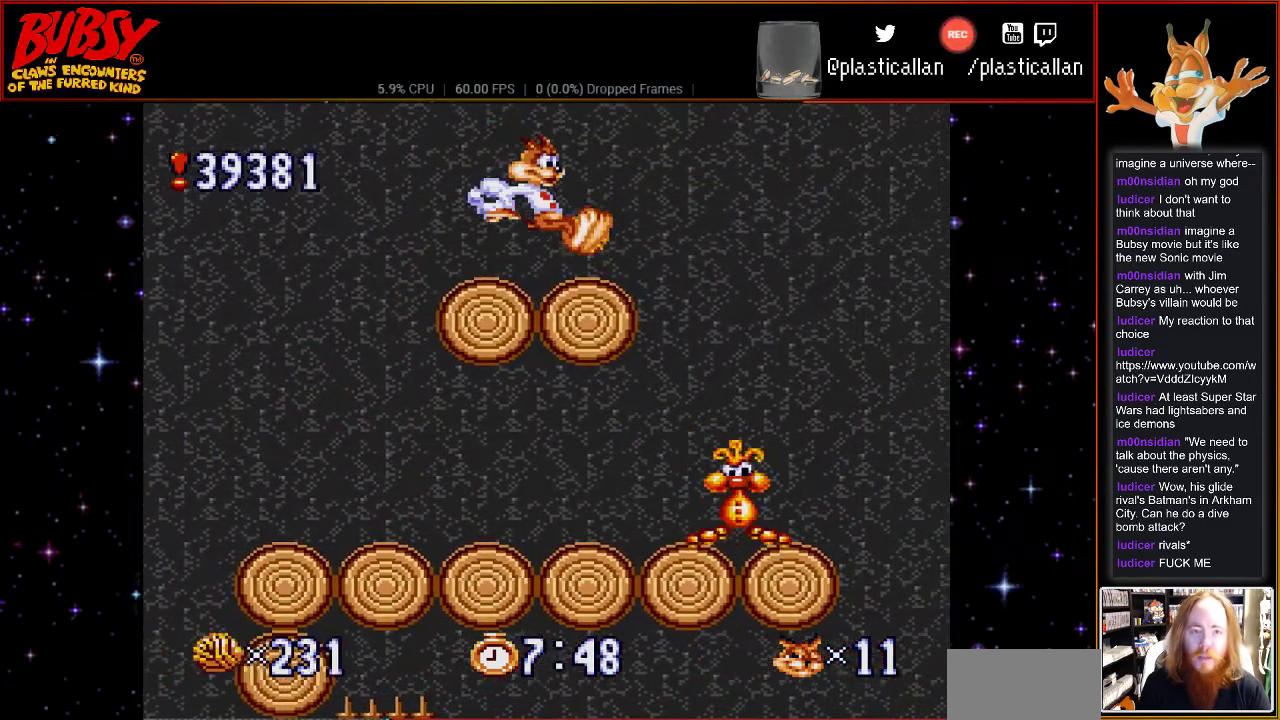
{"buttons": ["DPAD_RIGHT"], "events": [[67, "DPAD_RIGHT", "up"], [250, "B", "down"], [300, "DPAD_RIGHT", "down"], [350, "B", "up"]]}
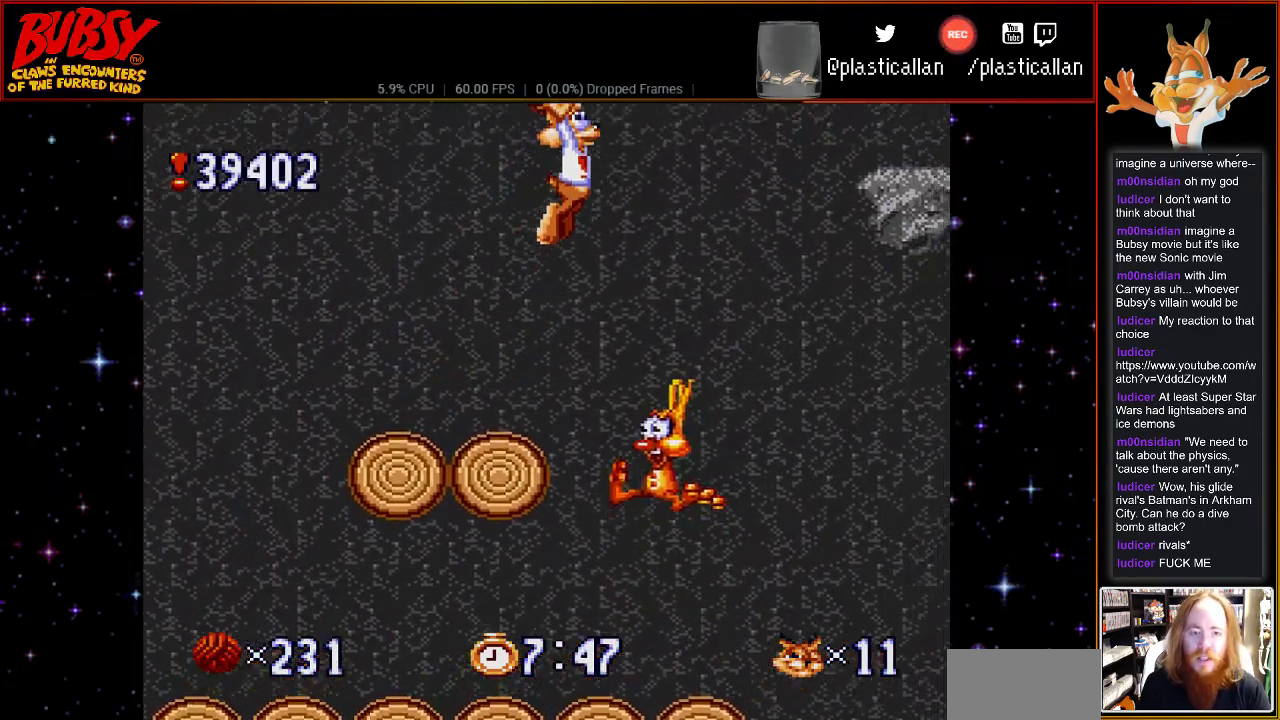
{"buttons": ["B"], "events": [[283, "DPAD_RIGHT", "up"], [433, "B", "down"]]}
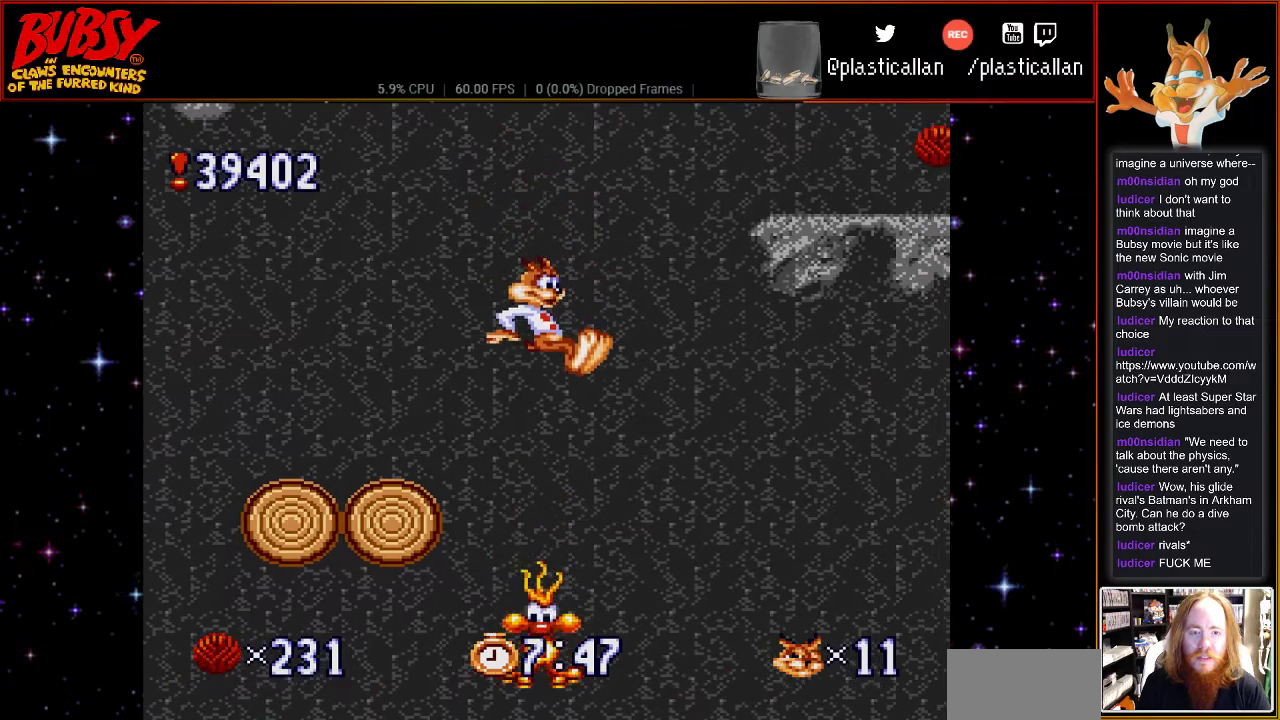
{"buttons": ["B", "DPAD_LEFT"], "events": [[400, "DPAD_LEFT", "down"]]}
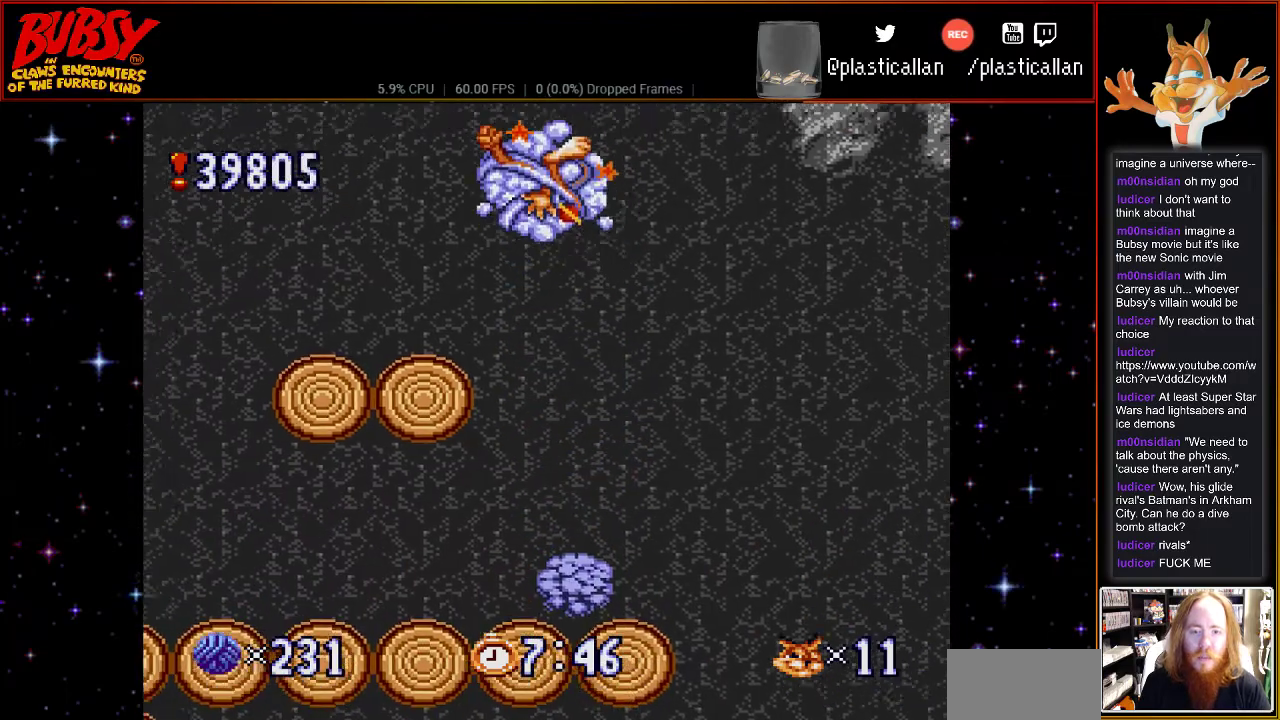
{"buttons": ["DPAD_LEFT"], "events": [[183, "B", "up"]]}